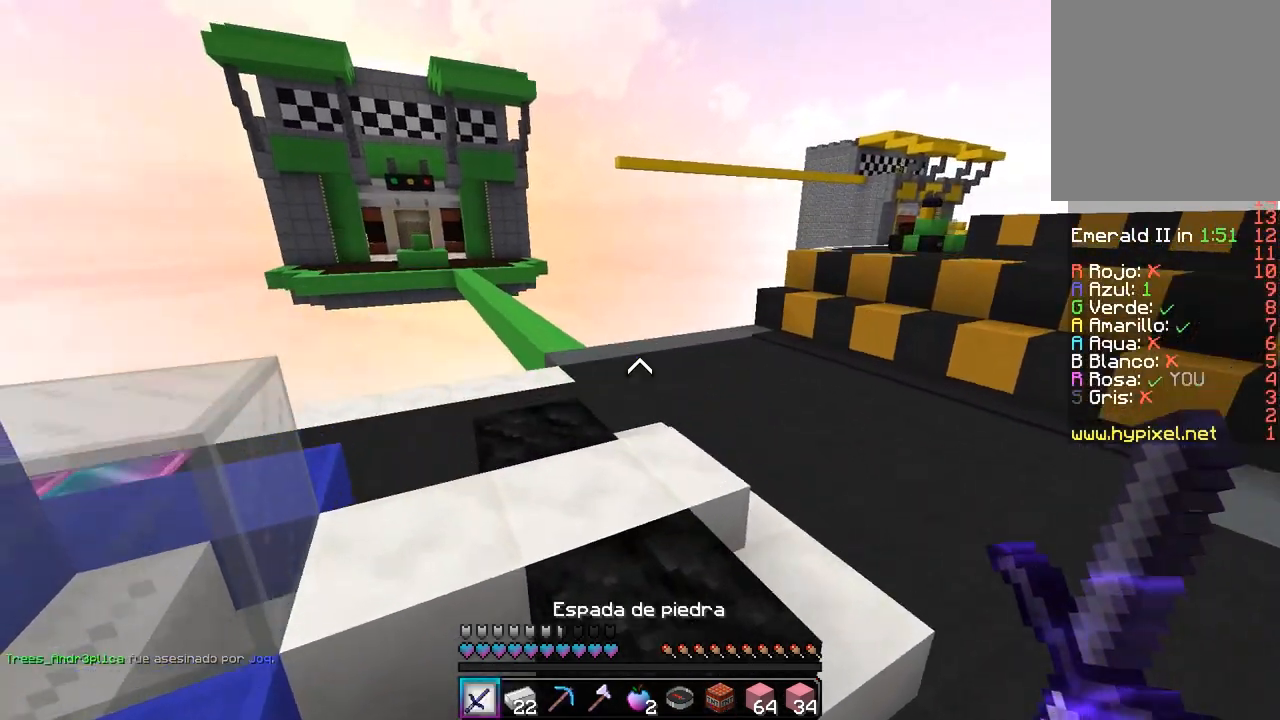
Gameplay with keyboard and mouse; each line is a JSON object with the keys and mouse buttons held at the frame after it. "events" lists presses ("down") and releases ("up") of "a", "d", "s", "w", "mouse_left" and "mouse_right" between this image and that frame as [ms after this image, input, new state], when the widget could be followed in between. "mouse_left", "mouse_right" = the "left", "right" buttons of the "mouse" list. No other keys are recorded. Fast repeated clicks can show as one long hold. Mouse movement is not recorded.
{"keys": ["w"], "mouse": [], "events": []}
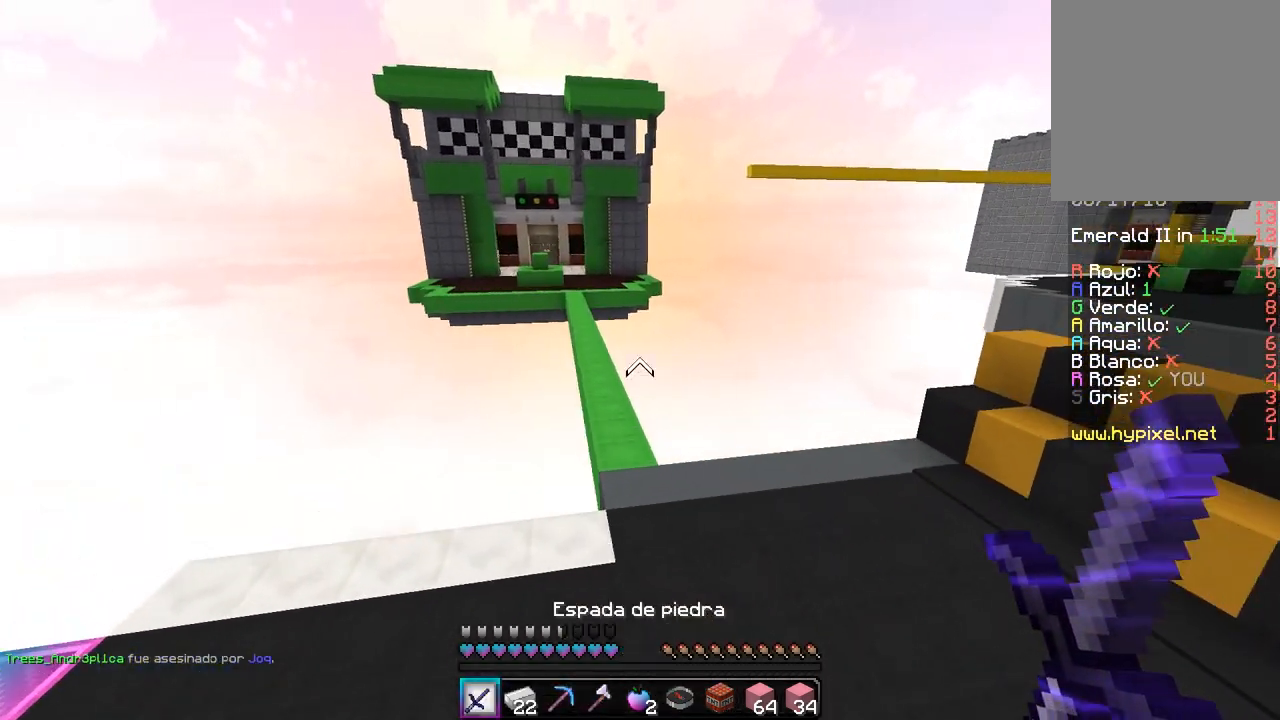
{"keys": ["w"], "mouse": [], "events": []}
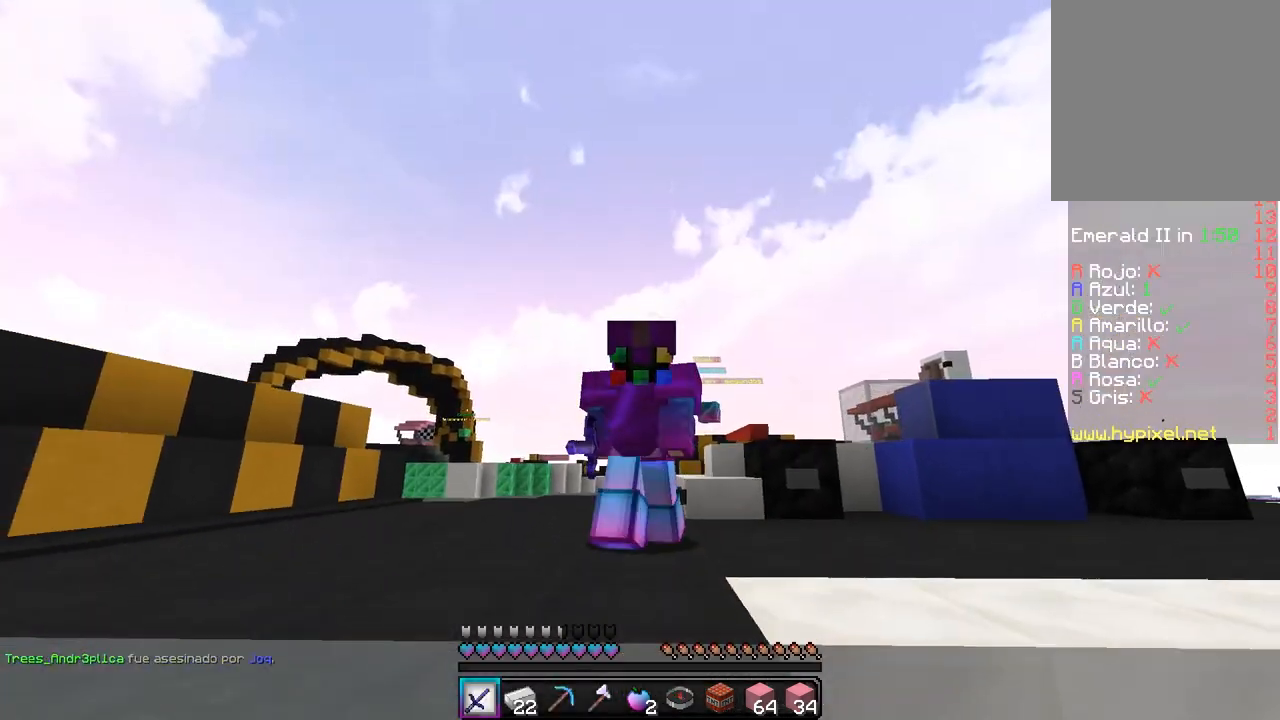
{"keys": ["w"], "mouse": [], "events": []}
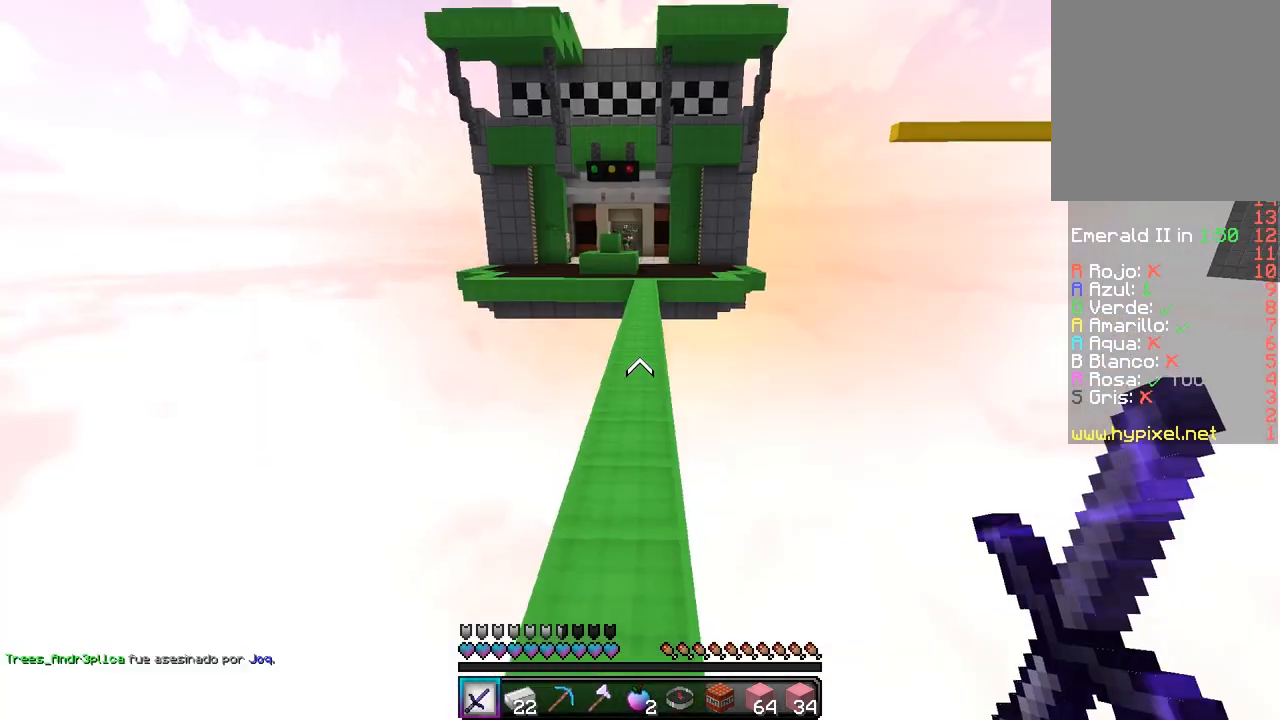
{"keys": ["w"], "mouse": [], "events": []}
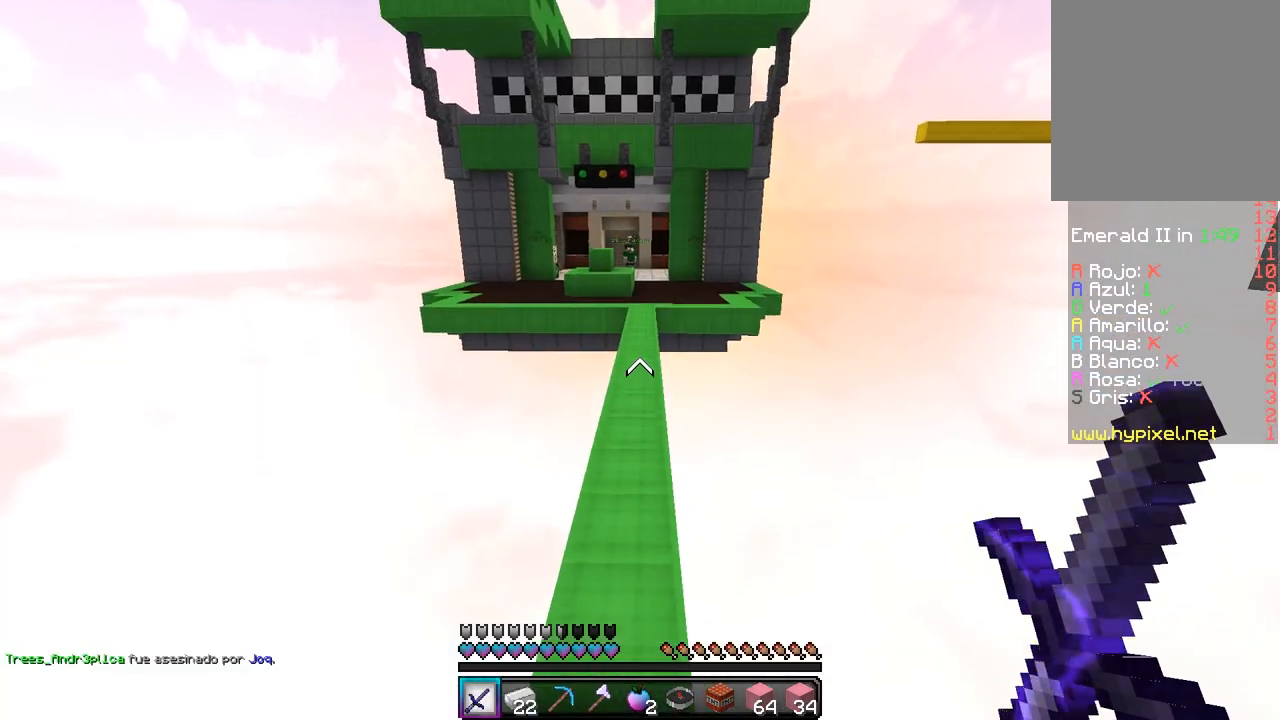
{"keys": ["w"], "mouse": [], "events": []}
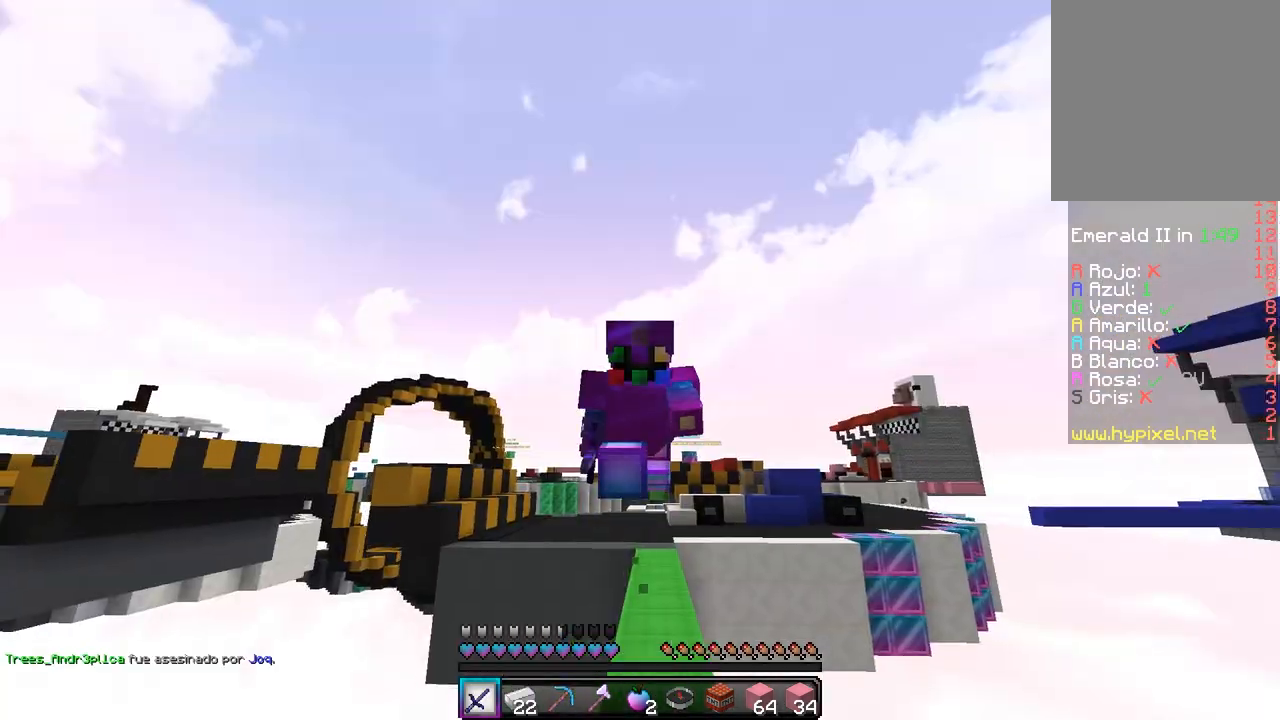
{"keys": ["w"], "mouse": [], "events": []}
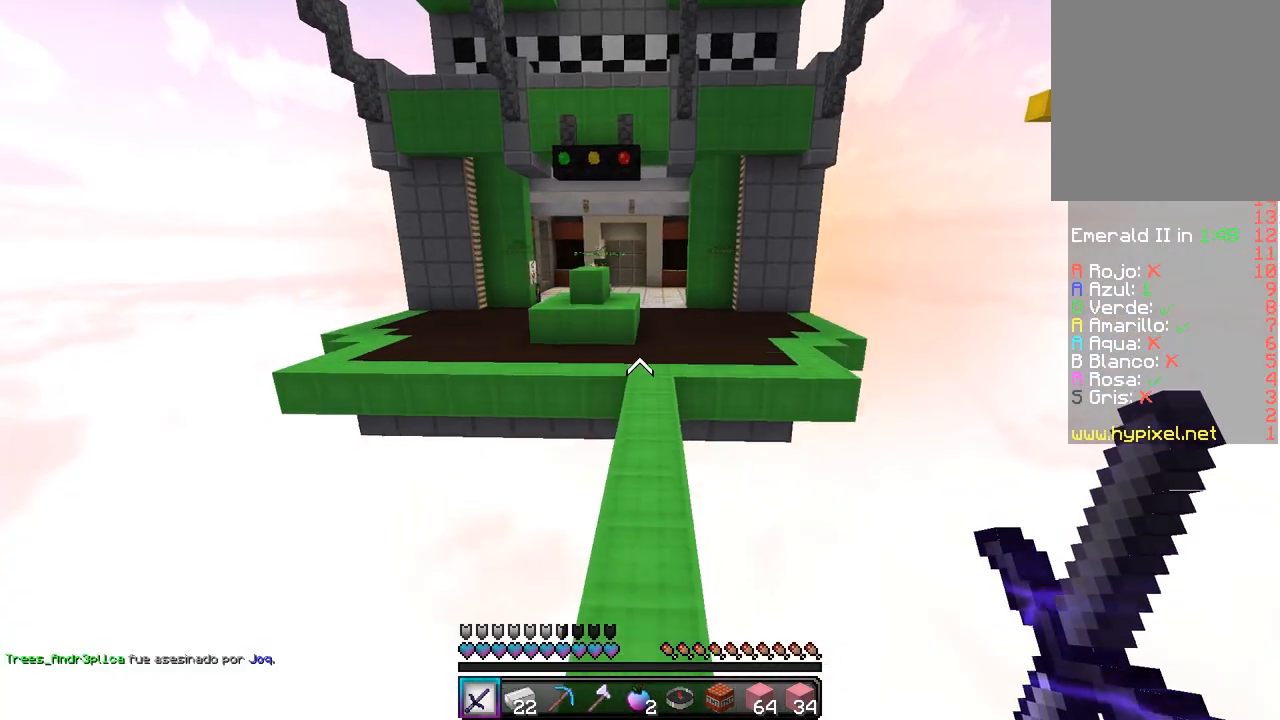
{"keys": ["w"], "mouse": [], "events": []}
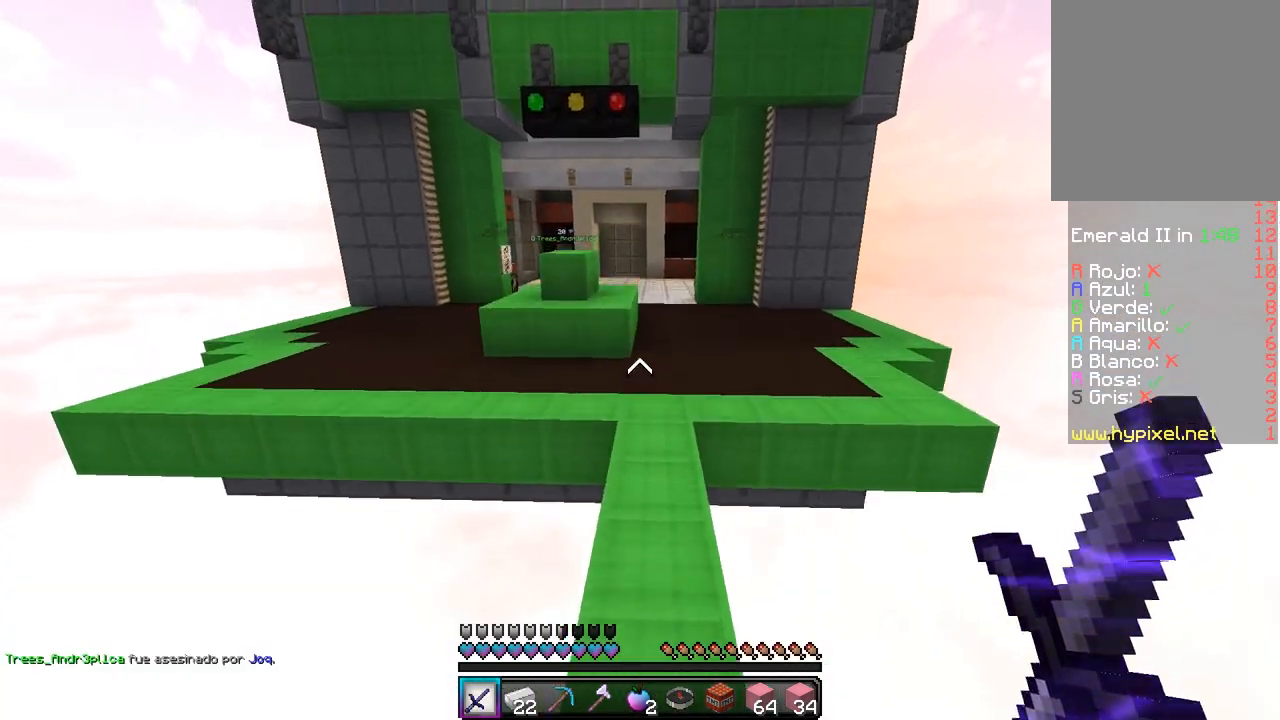
{"keys": ["w"], "mouse": [], "events": []}
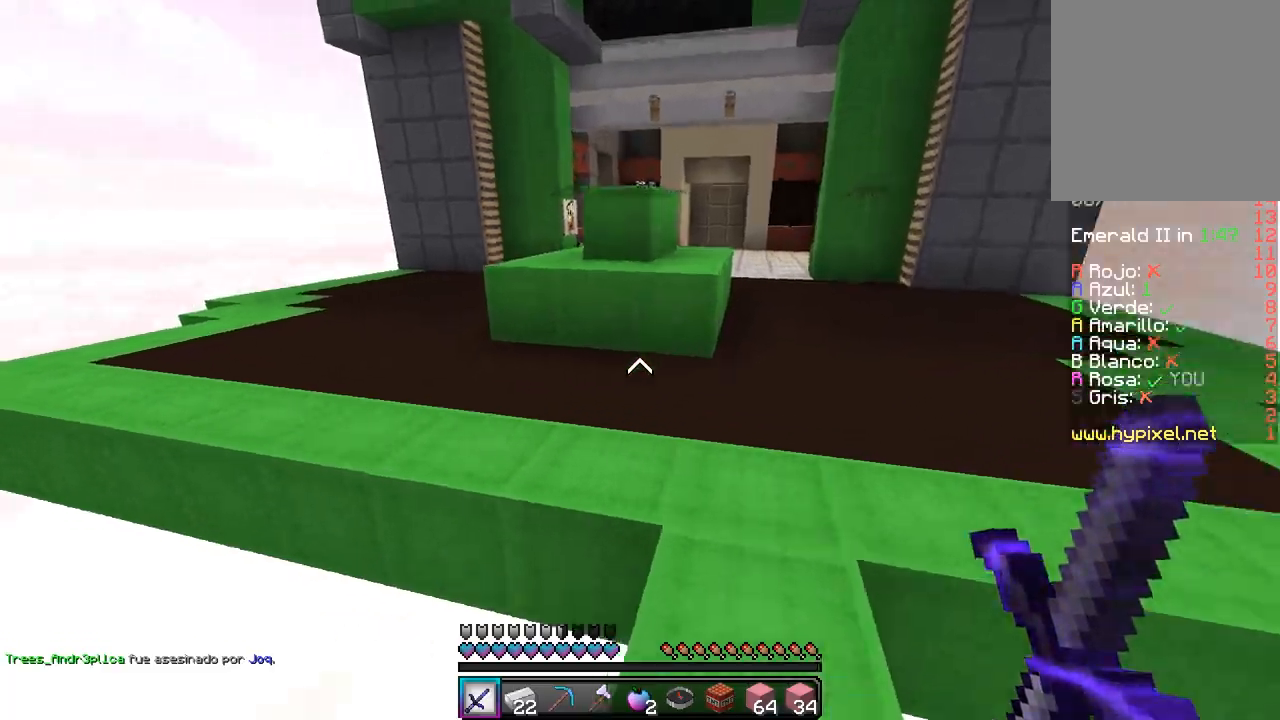
{"keys": ["d", "w"], "mouse": [], "events": [[167, "mouse_right", "down"], [183, "d", "down"], [350, "mouse_right", "up"]]}
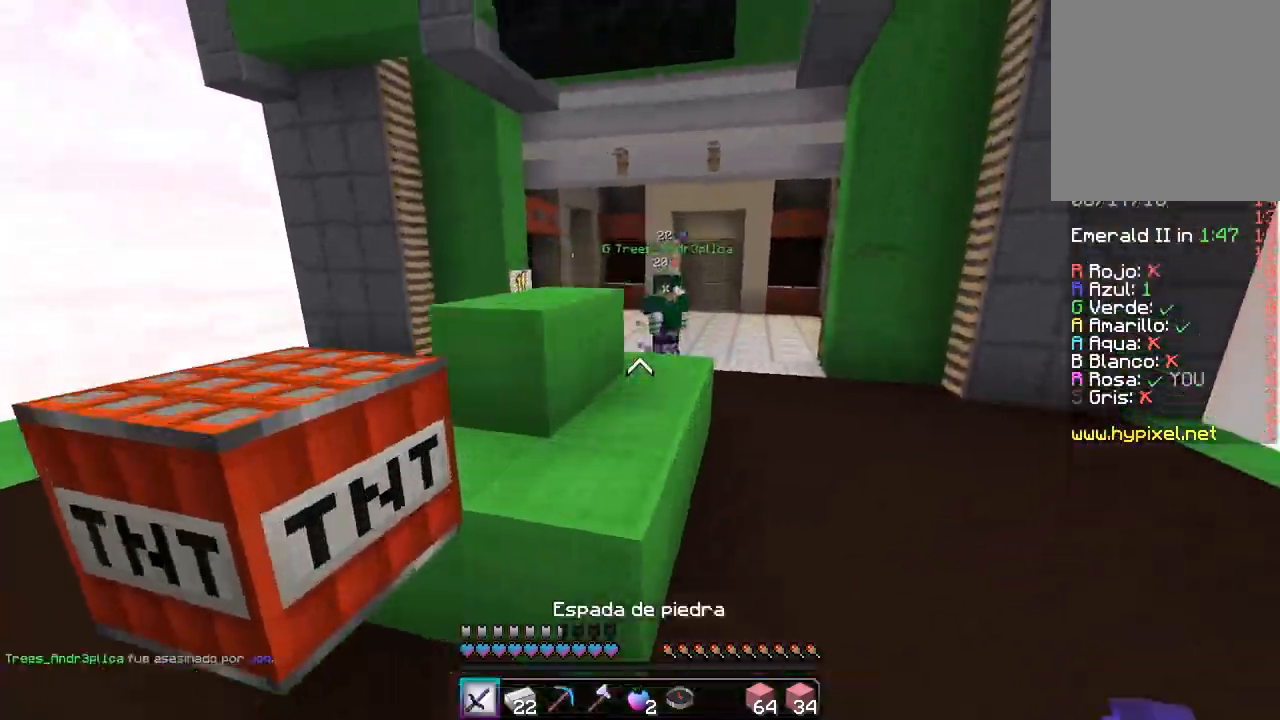
{"keys": ["d", "w"], "mouse": [], "events": []}
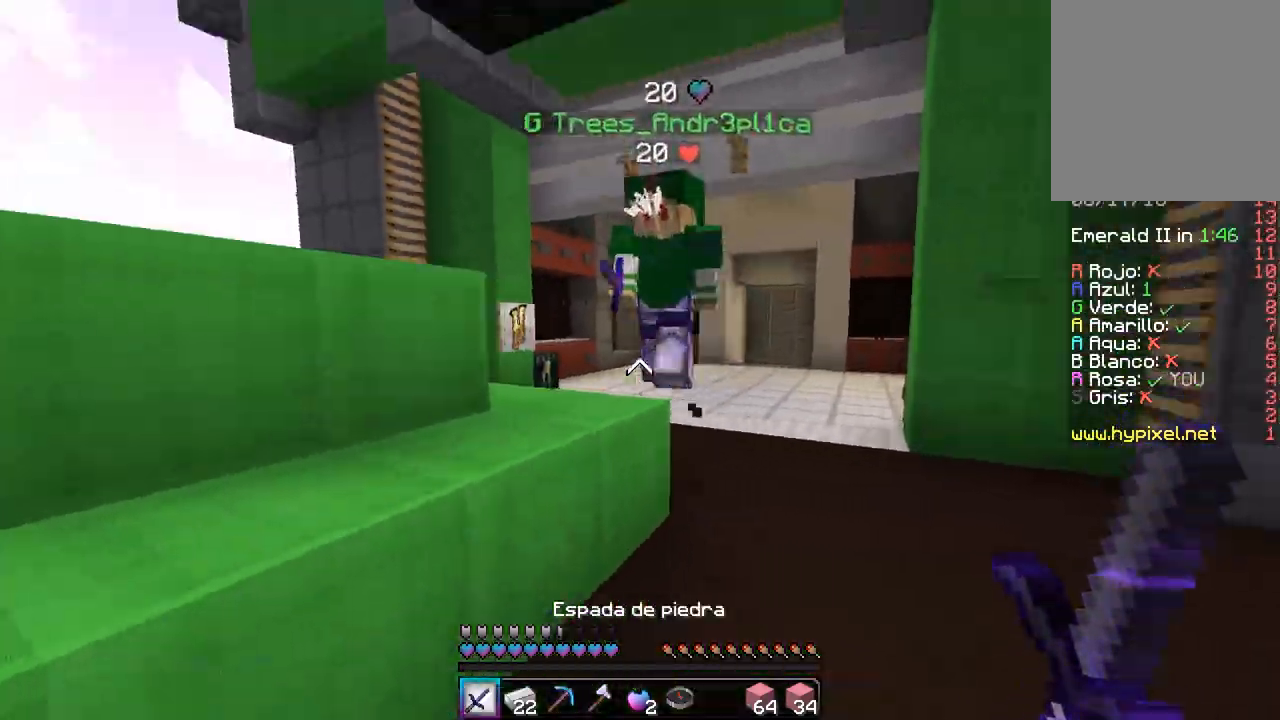
{"keys": ["d", "w"], "mouse": ["left"], "events": [[50, "mouse_left", "down"], [350, "mouse_left", "up"], [367, "mouse_left", "down"]]}
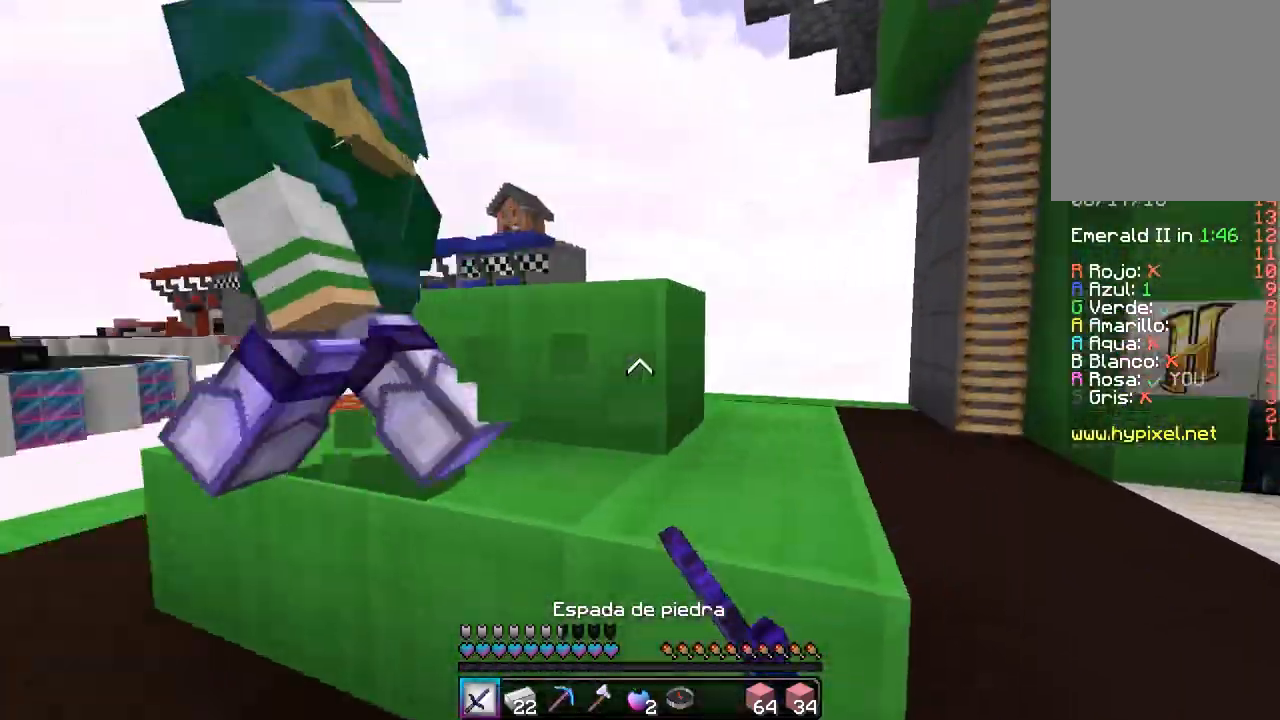
{"keys": ["w"], "mouse": ["left"], "events": [[67, "w", "up"], [150, "w", "down"], [350, "a", "down"], [367, "d", "up"], [450, "a", "up"]]}
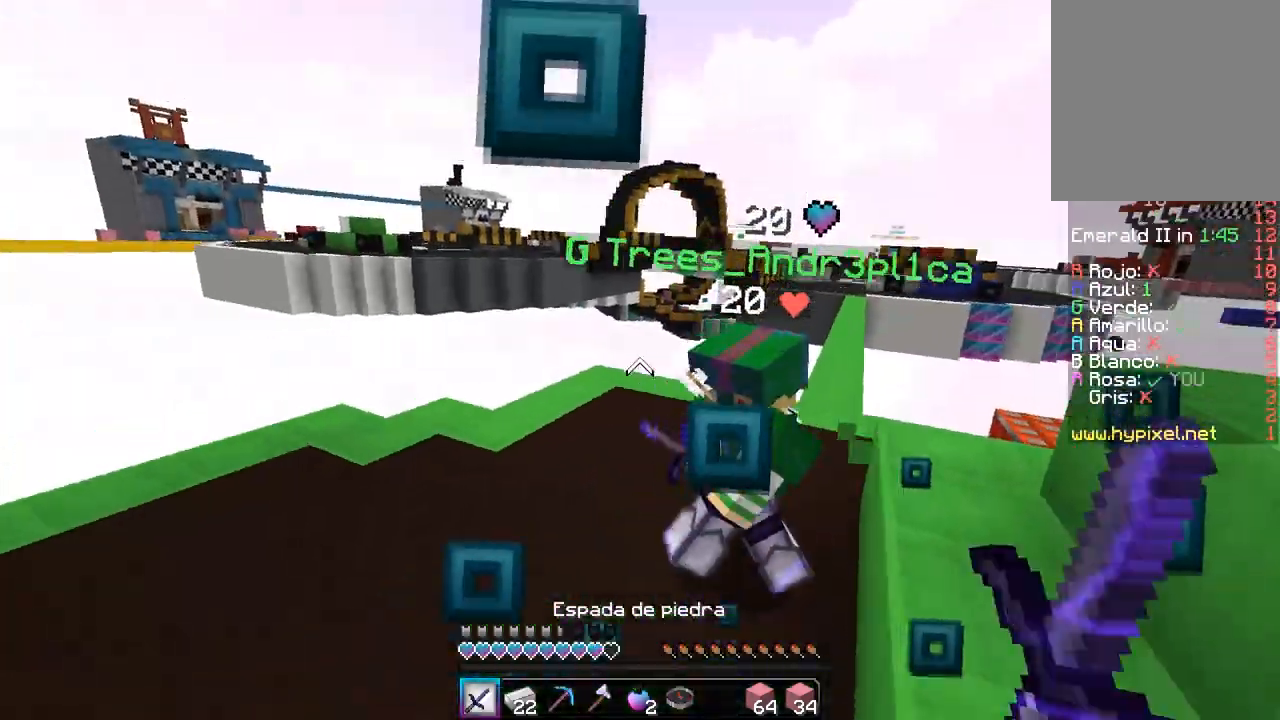
{"keys": ["d"], "mouse": ["left"], "events": [[383, "w", "up"], [400, "d", "down"]]}
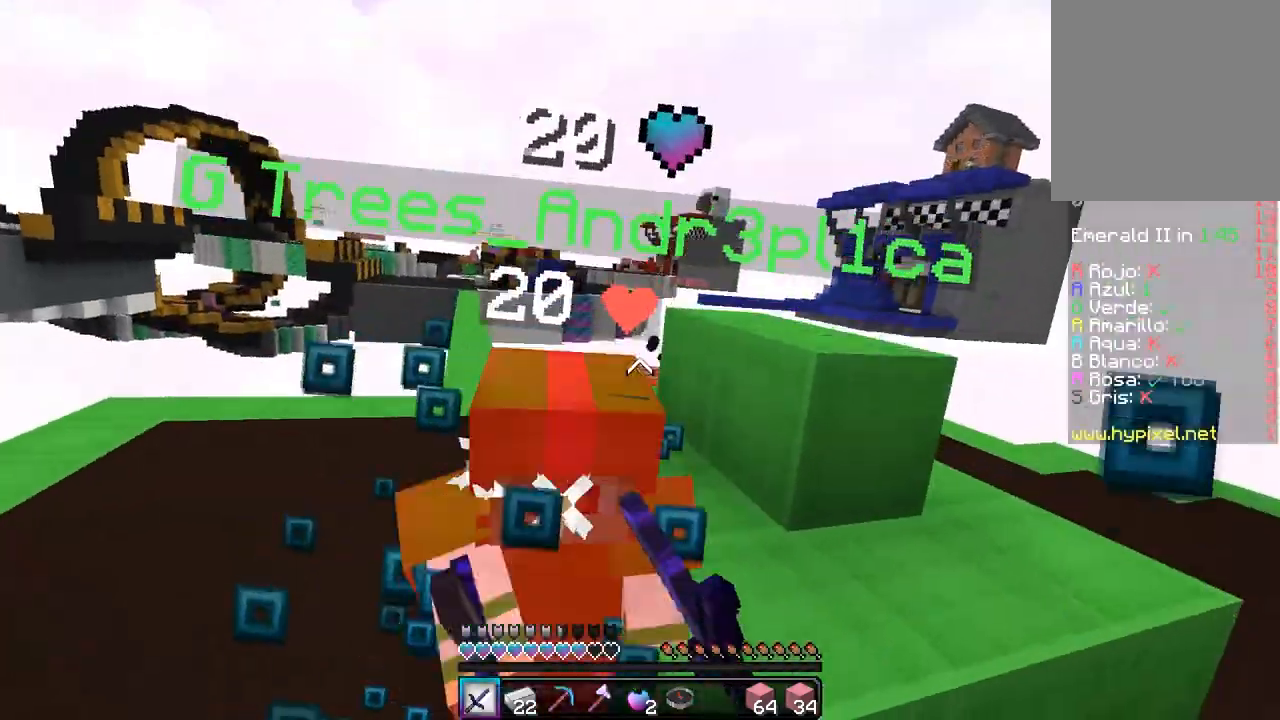
{"keys": ["d", "w"], "mouse": ["left"], "events": [[183, "w", "down"], [283, "w", "up"], [350, "a", "down"], [400, "w", "down"], [417, "mouse_left", "up"], [450, "a", "up"], [450, "mouse_left", "down"], [467, "d", "up"], [500, "d", "down"]]}
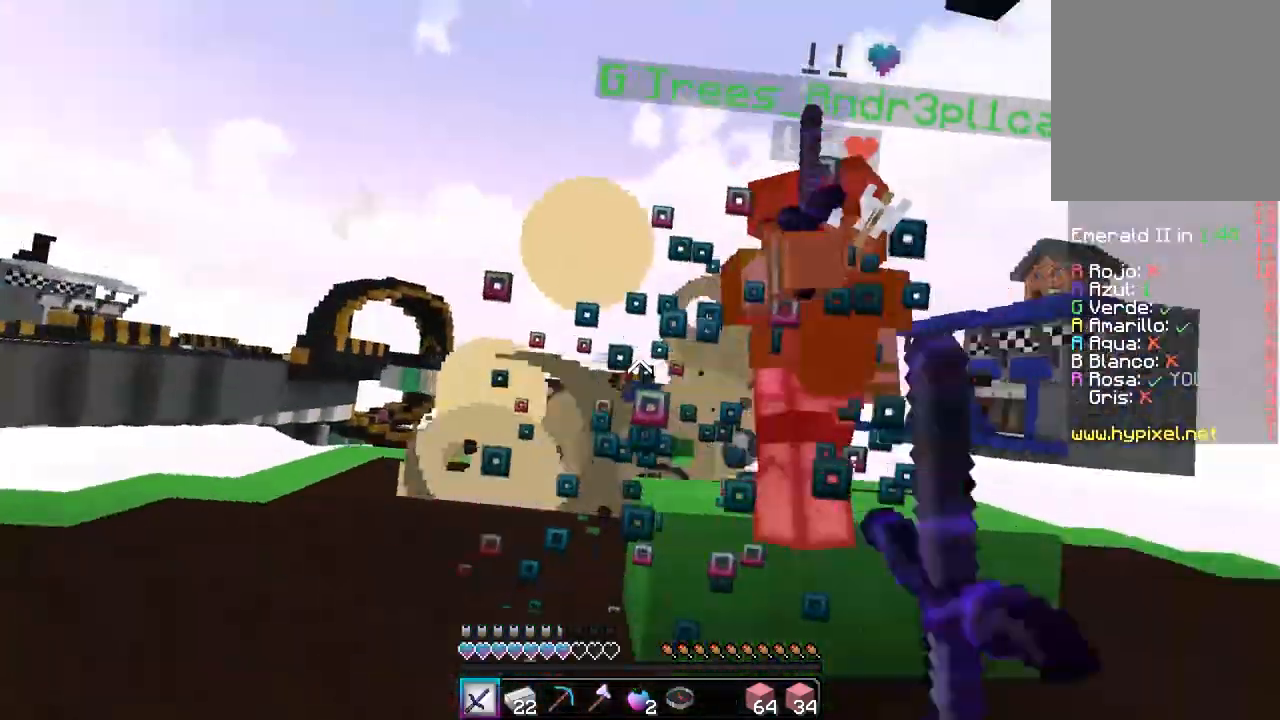
{"keys": ["d", "w"], "mouse": [], "events": [[417, "mouse_left", "up"]]}
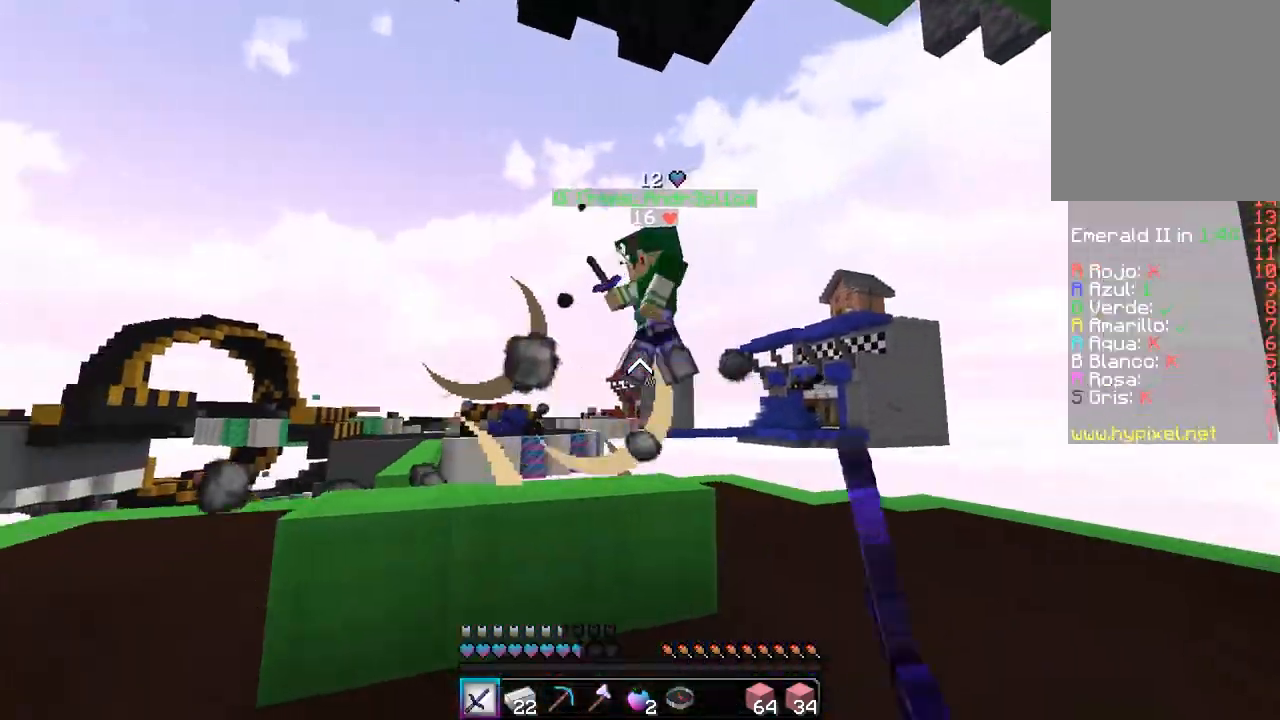
{"keys": ["d", "w"], "mouse": [], "events": []}
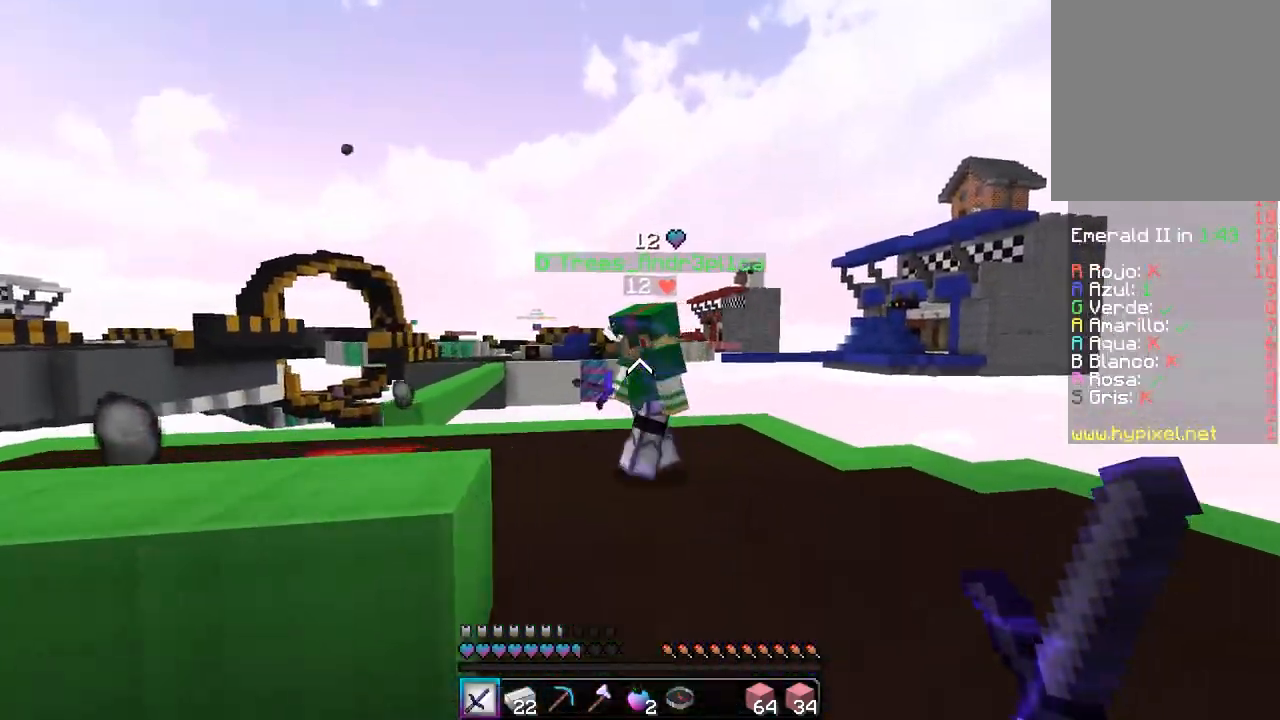
{"keys": ["a"], "mouse": [], "events": [[233, "mouse_left", "down"], [350, "w", "up"], [367, "mouse_left", "up"], [383, "mouse_left", "down"], [433, "a", "down"], [483, "mouse_left", "up"], [500, "d", "up"]]}
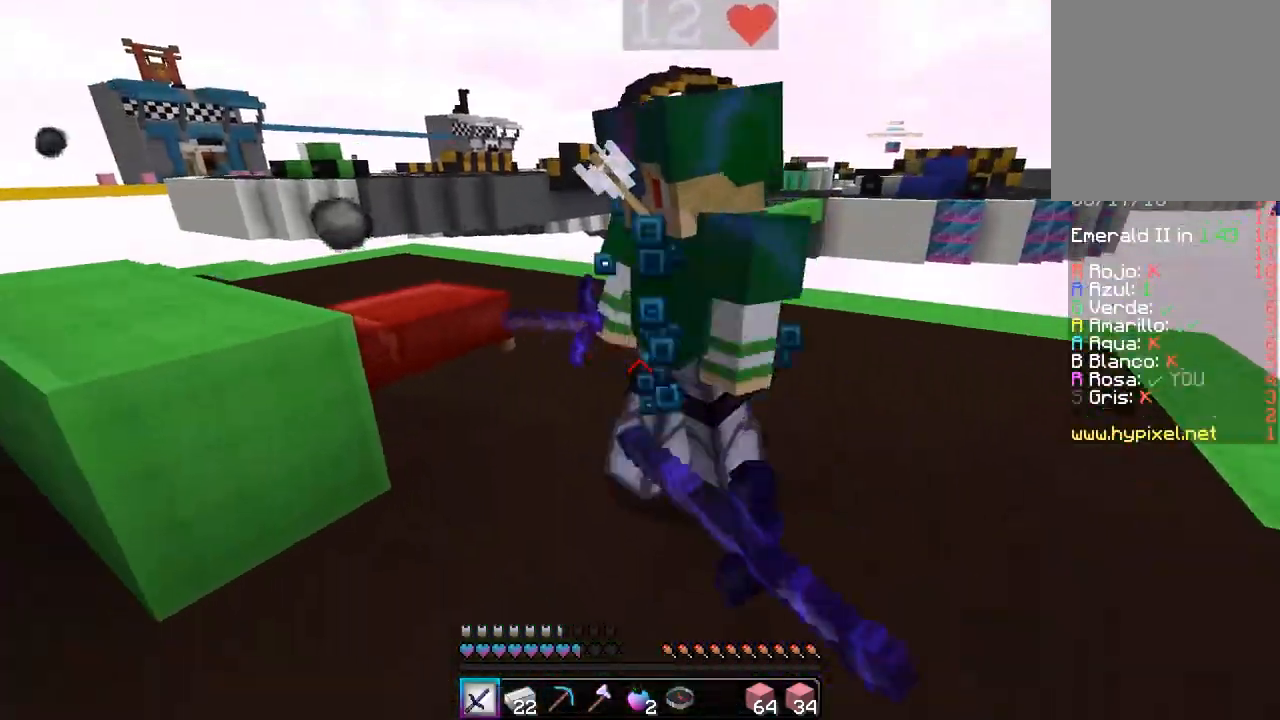
{"keys": ["a", "w"], "mouse": ["left"], "events": [[17, "mouse_left", "down"], [300, "mouse_left", "up"], [317, "mouse_left", "down"], [417, "w", "down"]]}
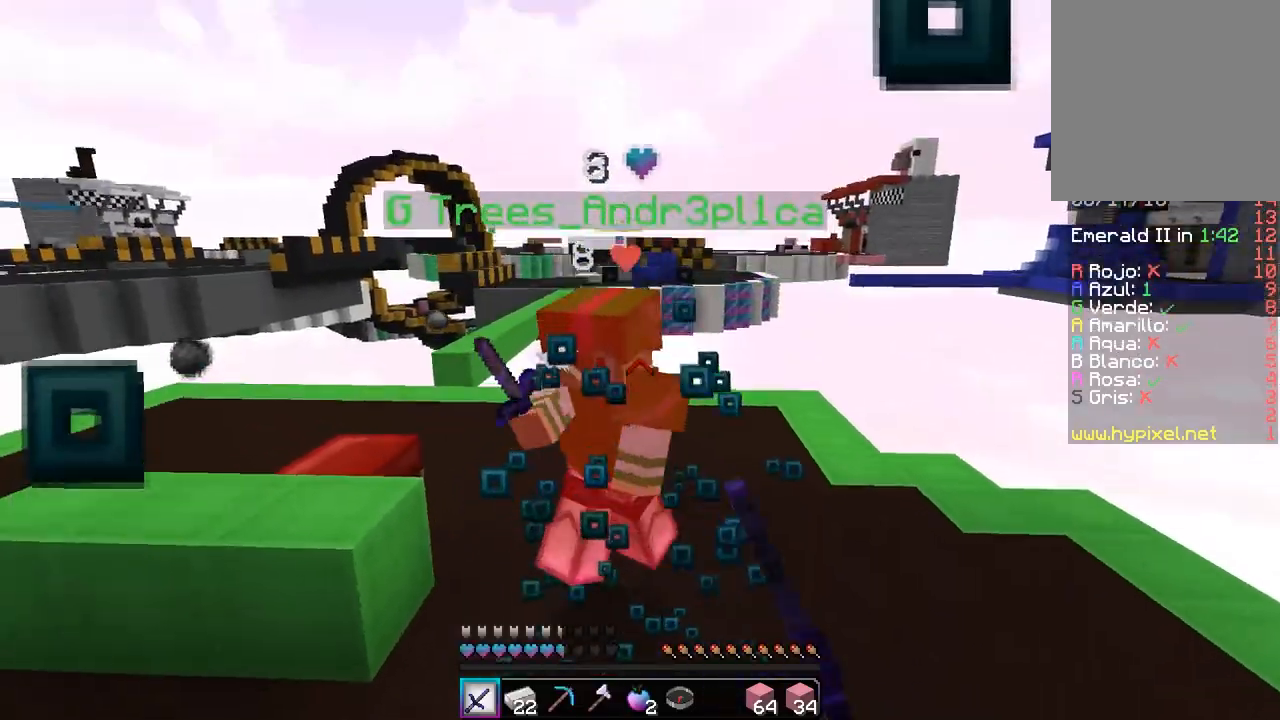
{"keys": ["a", "w"], "mouse": ["left"], "events": [[317, "mouse_left", "up"], [333, "mouse_left", "down"]]}
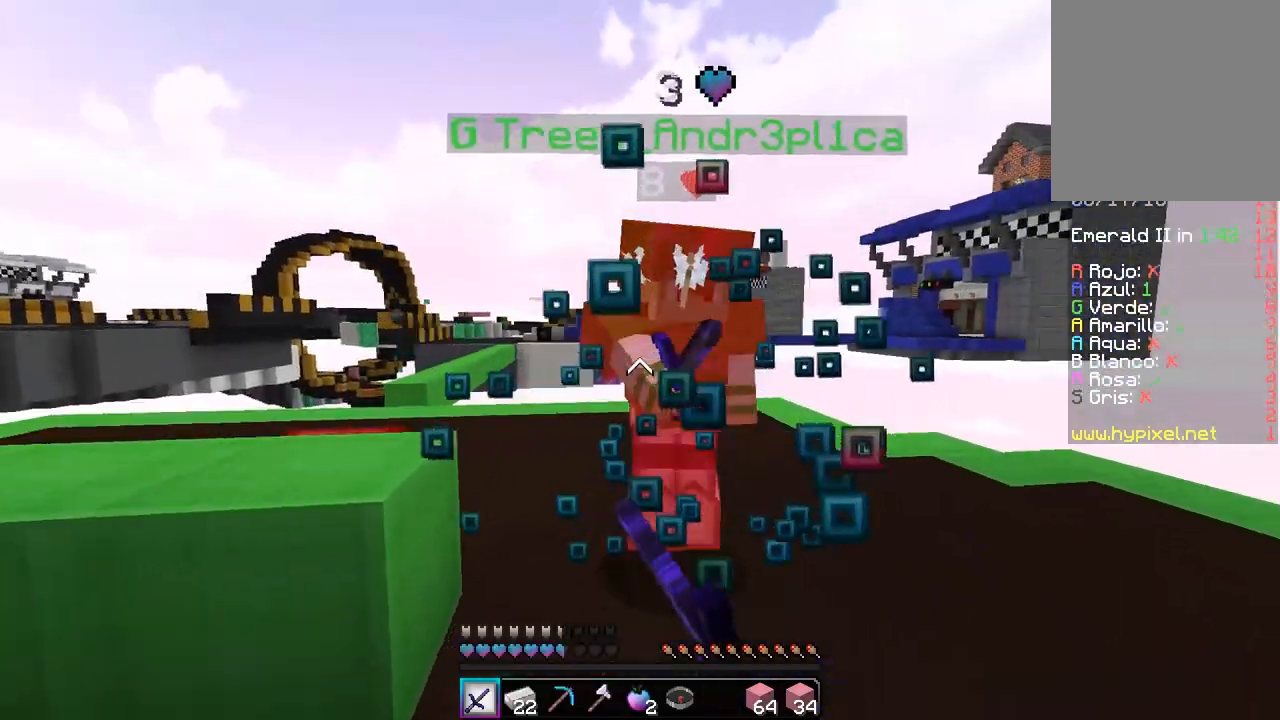
{"keys": ["d", "w"], "mouse": ["left"], "events": [[217, "a", "up"], [250, "d", "down"]]}
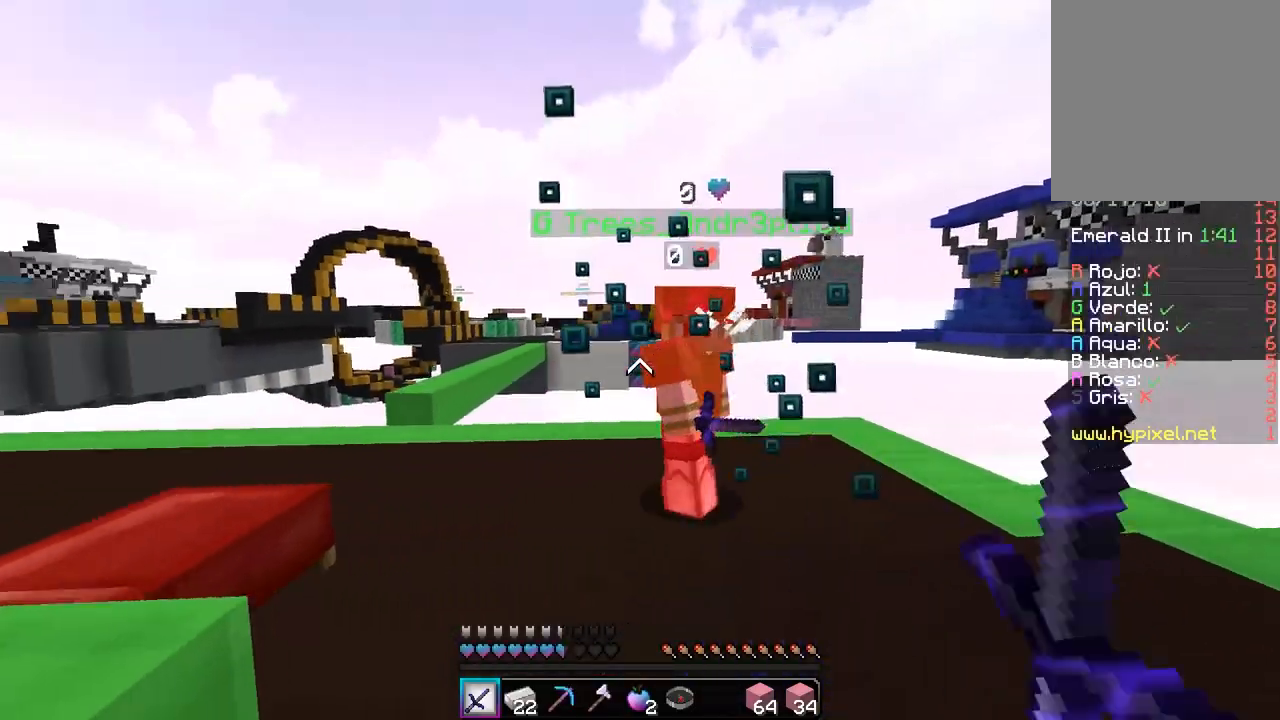
{"keys": ["d", "w"], "mouse": ["left"], "events": [[100, "mouse_left", "up"], [133, "mouse_left", "down"], [250, "mouse_left", "up"], [283, "mouse_left", "down"], [400, "mouse_left", "up"], [433, "mouse_left", "down"]]}
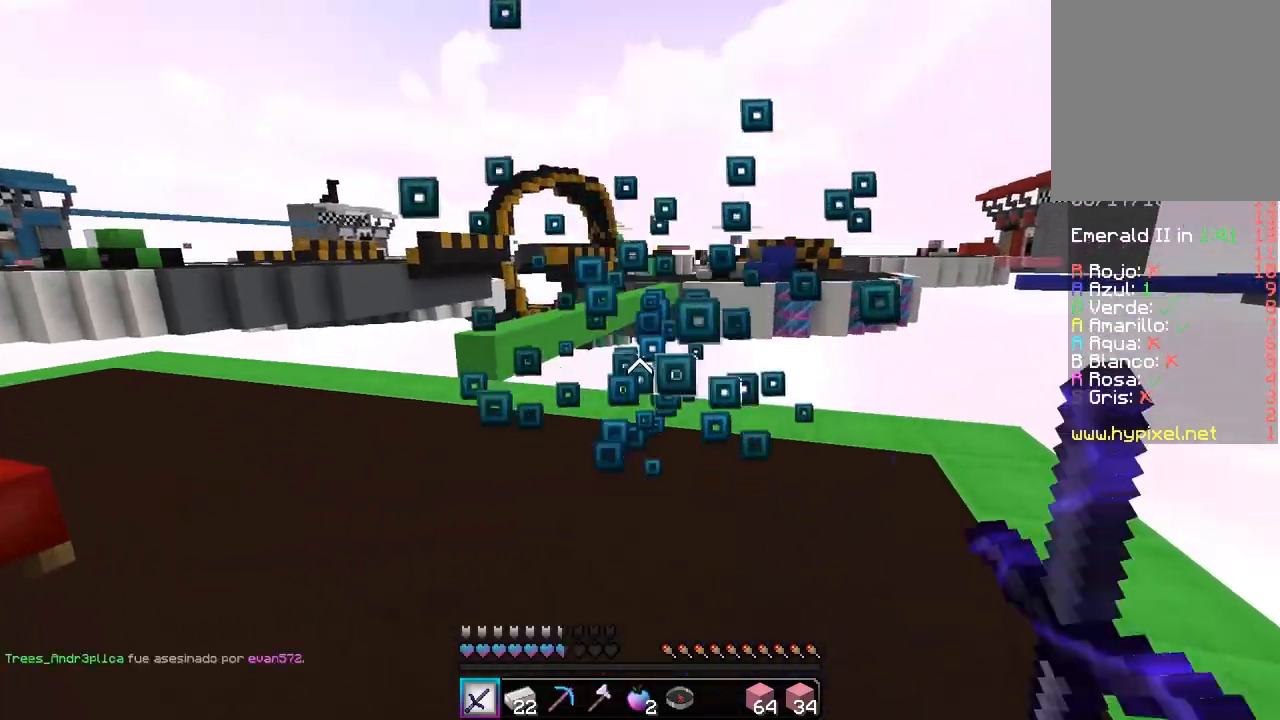
{"keys": ["a", "w"], "mouse": [], "events": [[33, "w", "up"], [83, "a", "down"], [133, "d", "up"], [183, "mouse_left", "up"], [183, "w", "down"], [250, "mouse_left", "down"], [333, "mouse_left", "up"]]}
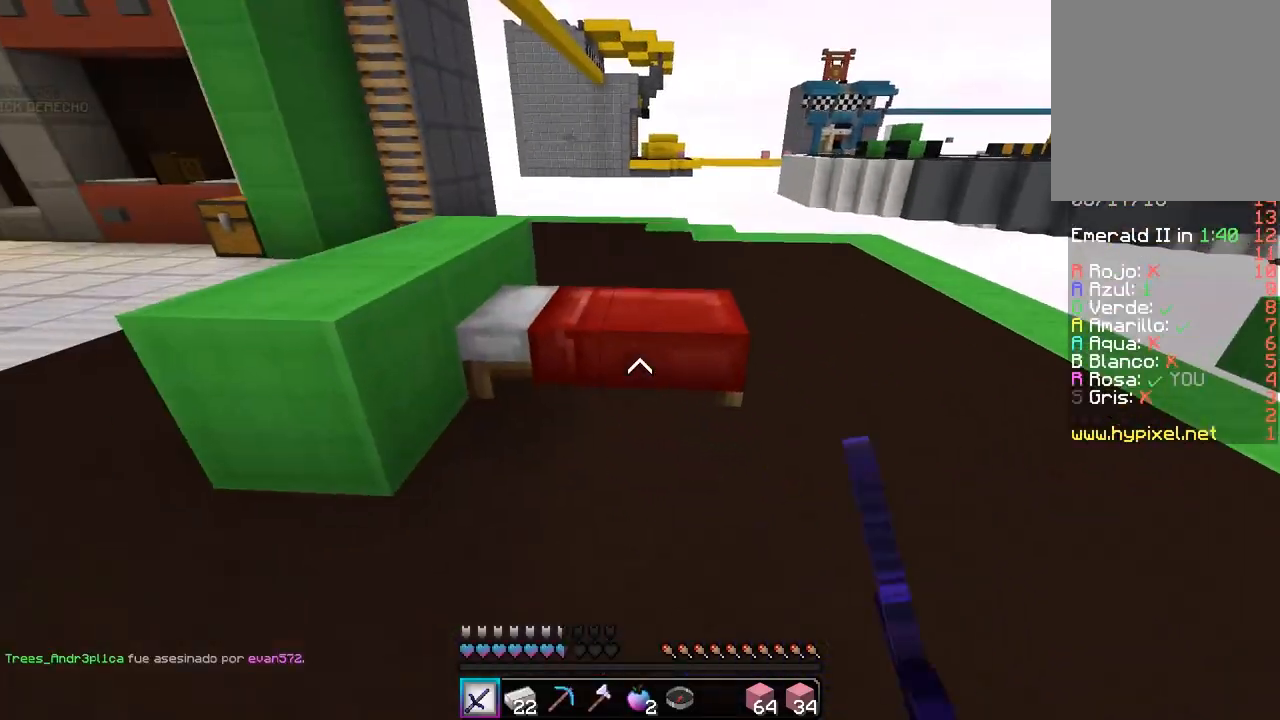
{"keys": ["w"], "mouse": ["left"], "events": [[33, "w", "up"], [50, "mouse_left", "down"], [67, "a", "up"], [500, "w", "down"]]}
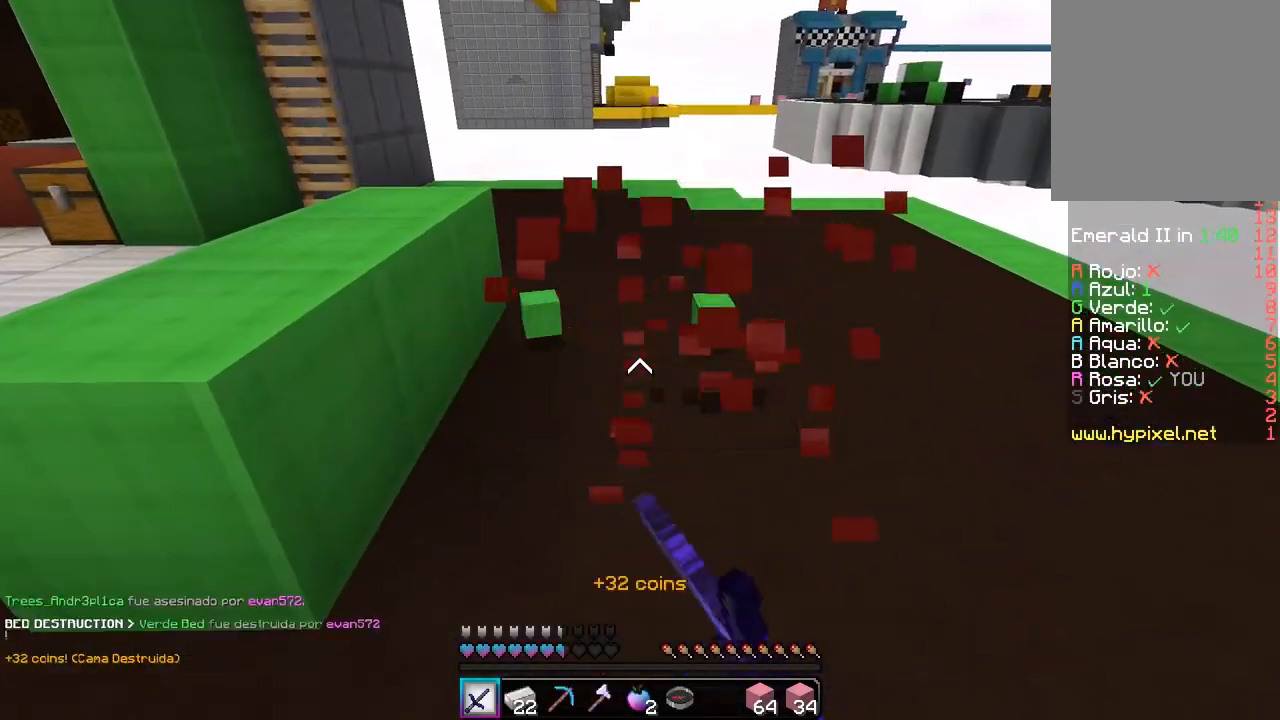
{"keys": ["d", "w"], "mouse": [], "events": [[133, "a", "down"], [150, "mouse_left", "up"], [267, "a", "up"], [350, "d", "down"]]}
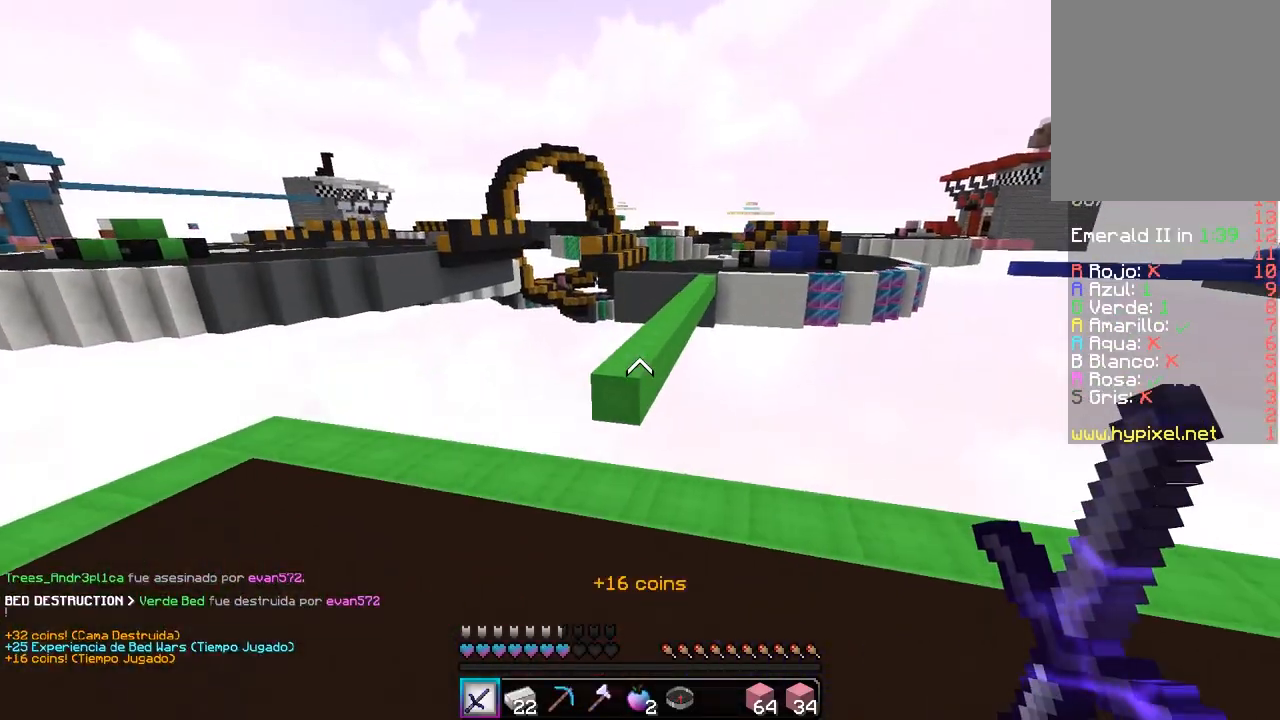
{"keys": ["a", "w"], "mouse": [], "events": [[150, "d", "up"], [350, "a", "down"]]}
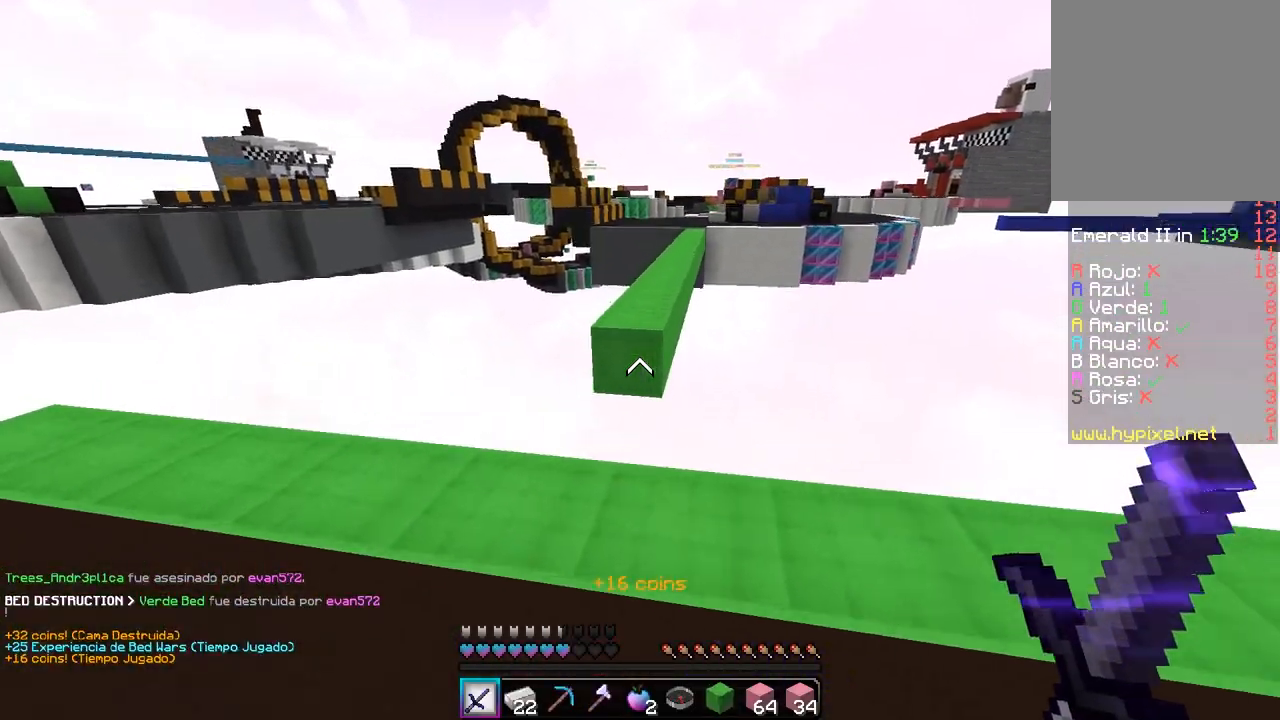
{"keys": ["w"], "mouse": ["right"], "events": [[117, "a", "up"], [467, "mouse_right", "down"]]}
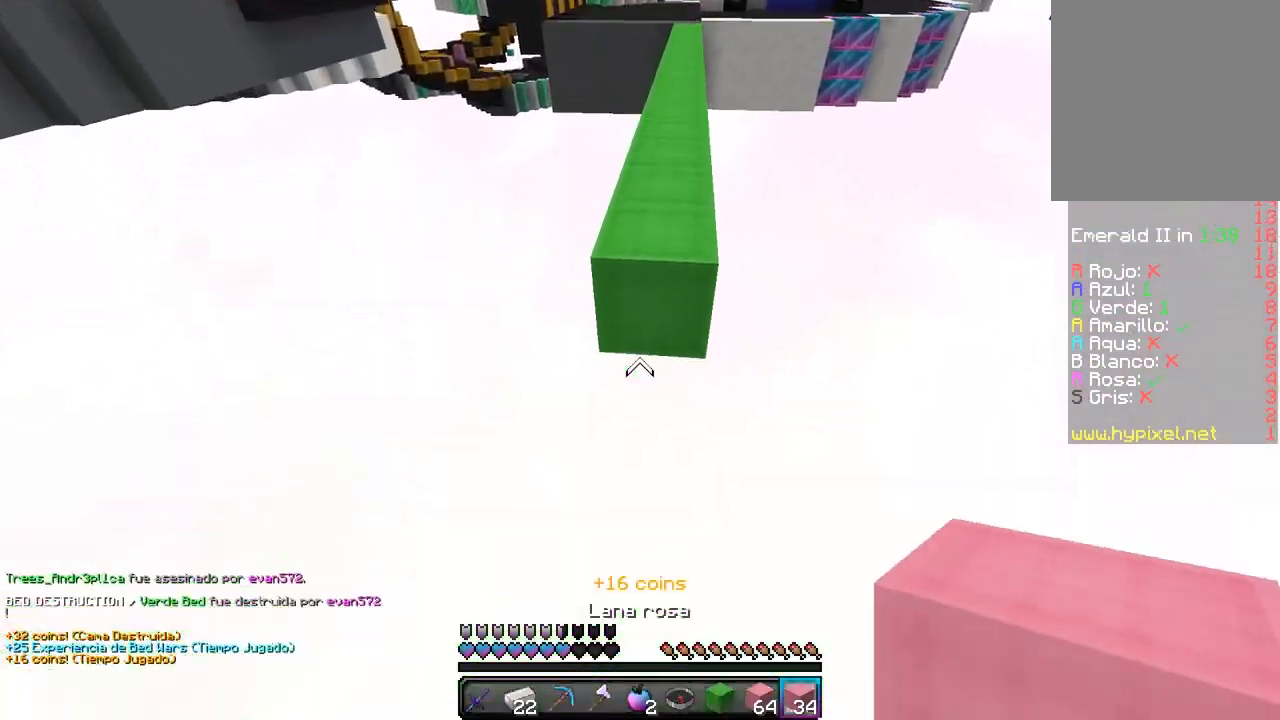
{"keys": ["w"], "mouse": ["right"], "events": [[133, "mouse_right", "up"], [167, "mouse_right", "down"], [333, "mouse_right", "up"], [483, "mouse_right", "down"]]}
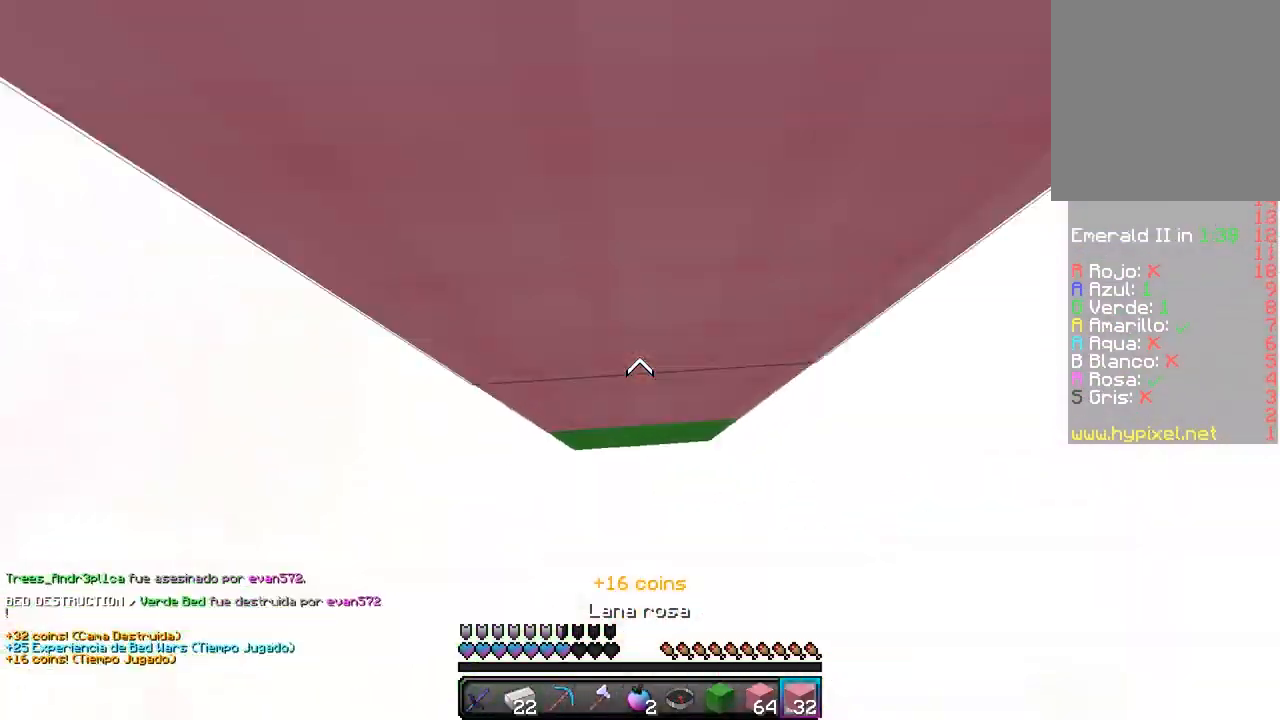
{"keys": [], "mouse": [], "events": [[117, "mouse_right", "up"], [417, "w", "up"]]}
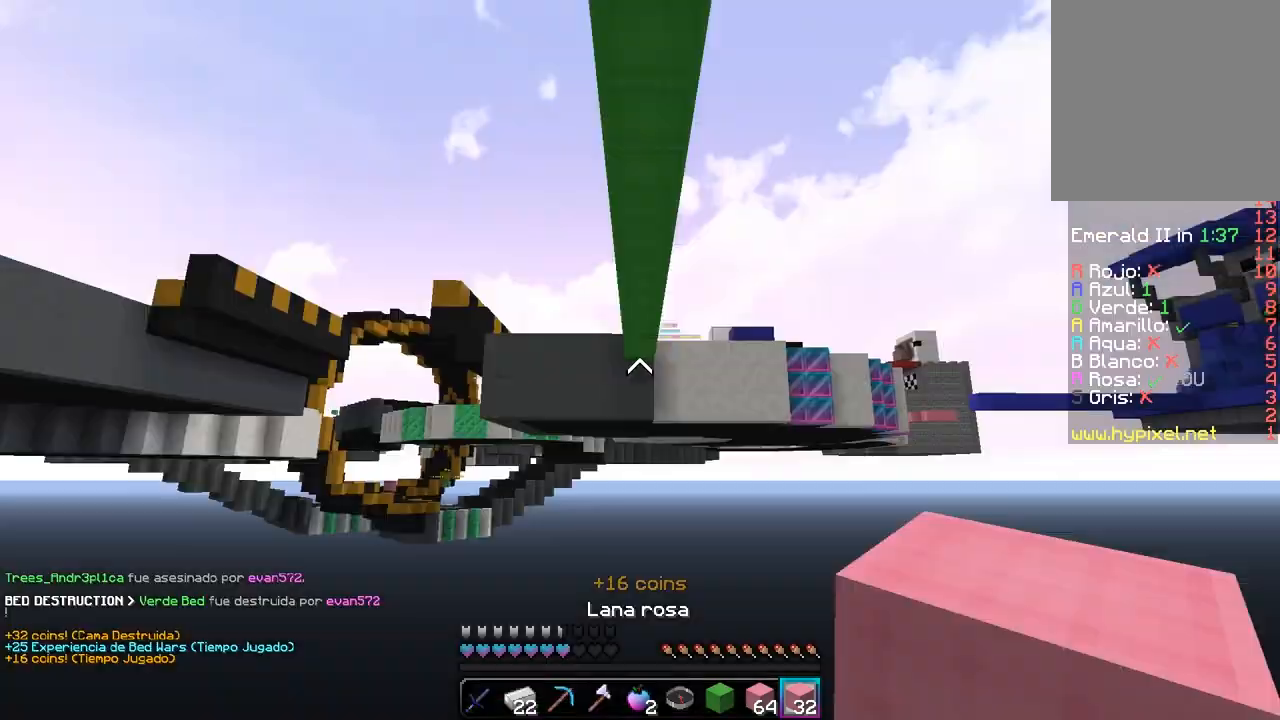
{"keys": [], "mouse": [], "events": []}